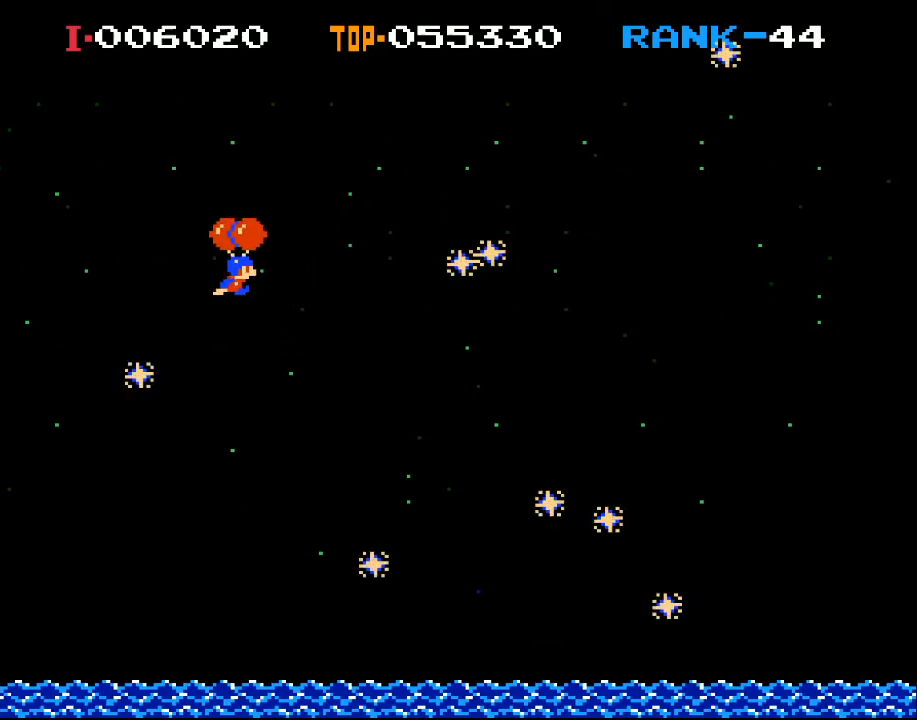
Gameplay with a controller (Xbox layout); each line is a JSON object with the inputs held at the frame after it. "events" lists button and stick changes between this image and that frame as [ms after this image, input, new state], when the widget could be followed in between. Not read: right_stick.
{"buttons": [], "left_stick": "center", "events": [[167, "X", "up"]]}
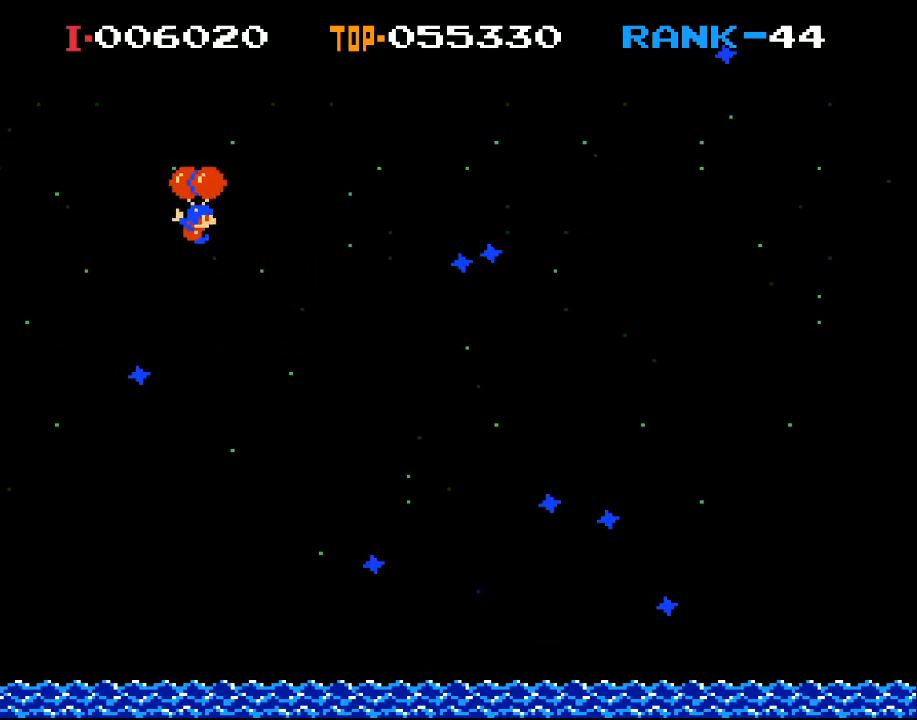
{"buttons": [], "left_stick": "center", "events": []}
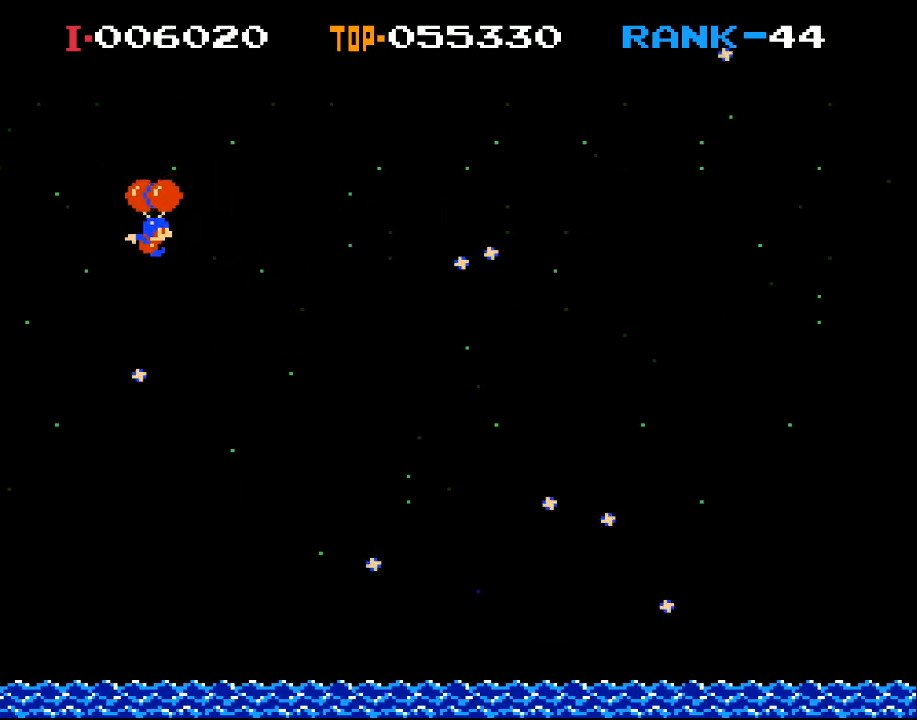
{"buttons": [], "left_stick": "center", "events": [[133, "X", "down"], [500, "X", "up"]]}
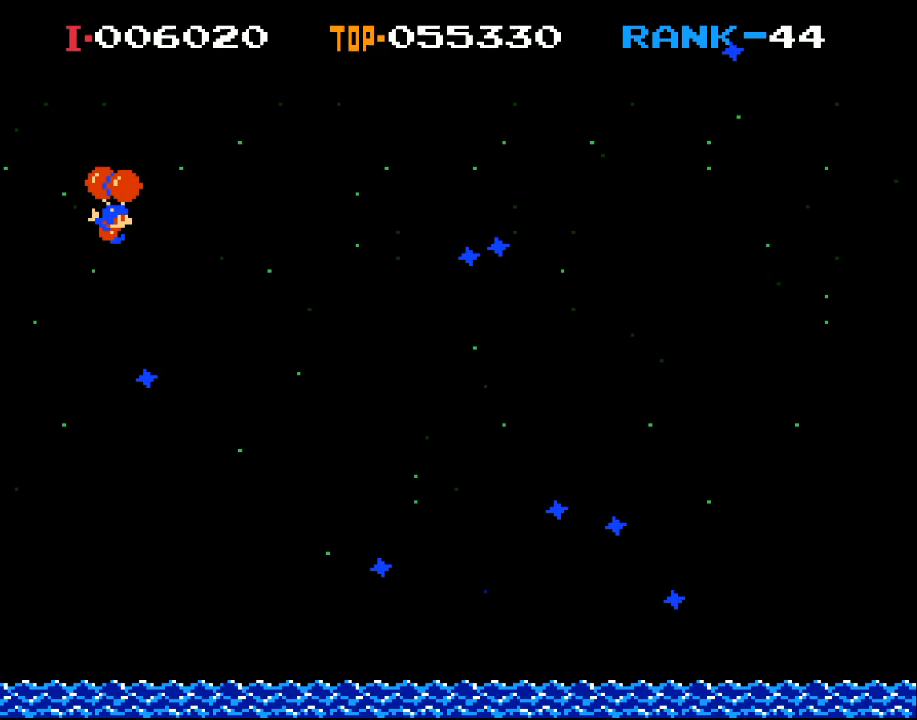
{"buttons": [], "left_stick": "center", "events": [[367, "X", "down"], [500, "X", "up"]]}
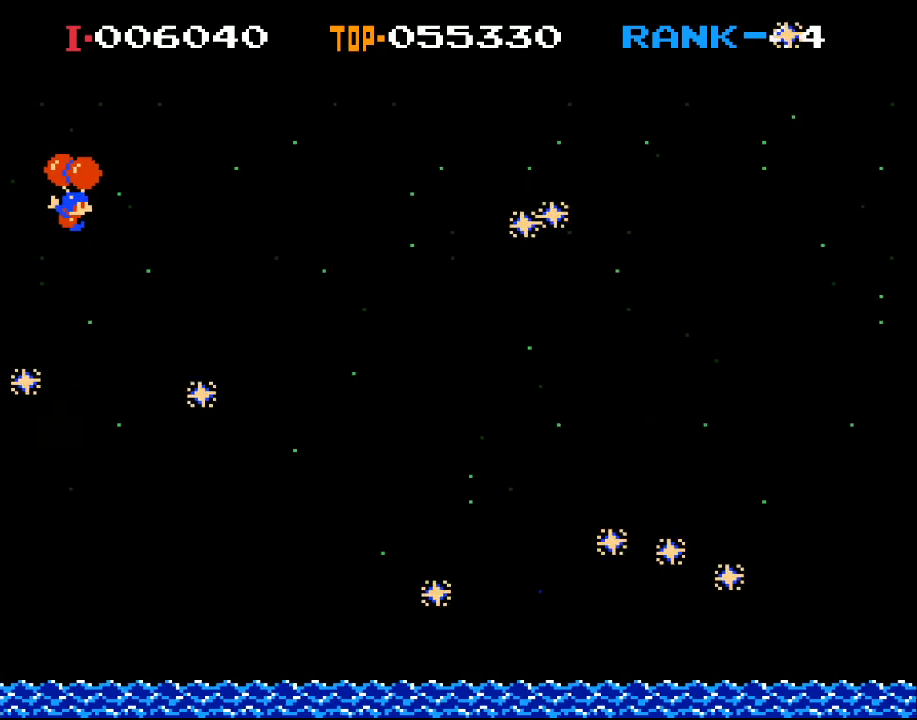
{"buttons": ["X", "DPAD_RIGHT"], "left_stick": "center", "events": [[233, "DPAD_RIGHT", "down"], [267, "DPAD_RIGHT", "up"], [367, "DPAD_RIGHT", "down"], [433, "X", "down"]]}
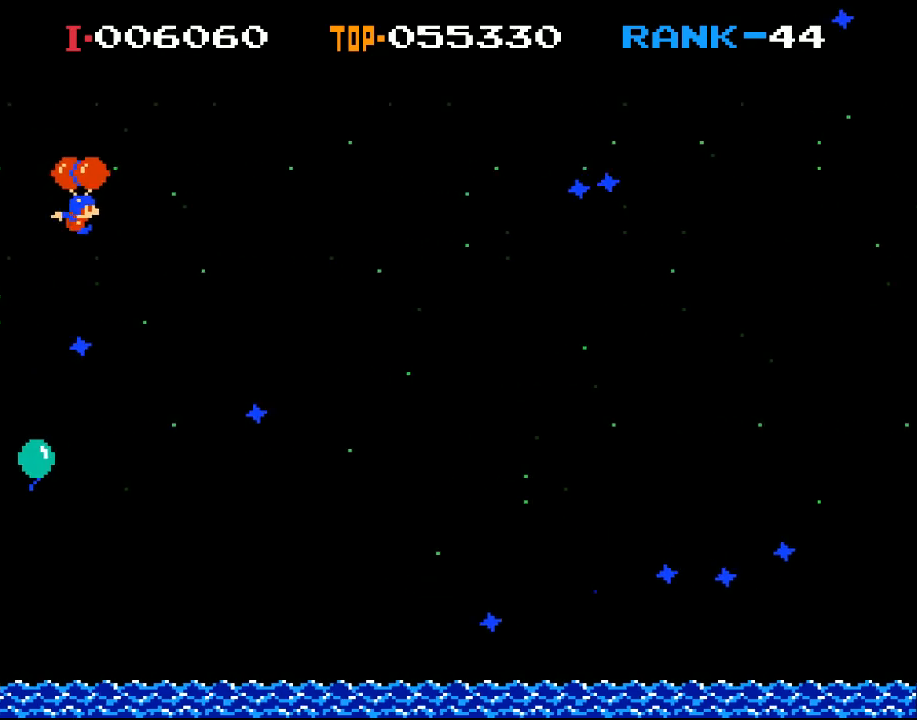
{"buttons": ["DPAD_LEFT"], "left_stick": "center", "events": [[233, "DPAD_RIGHT", "up"], [300, "X", "up"], [367, "X", "down"], [467, "DPAD_LEFT", "down"], [467, "X", "up"]]}
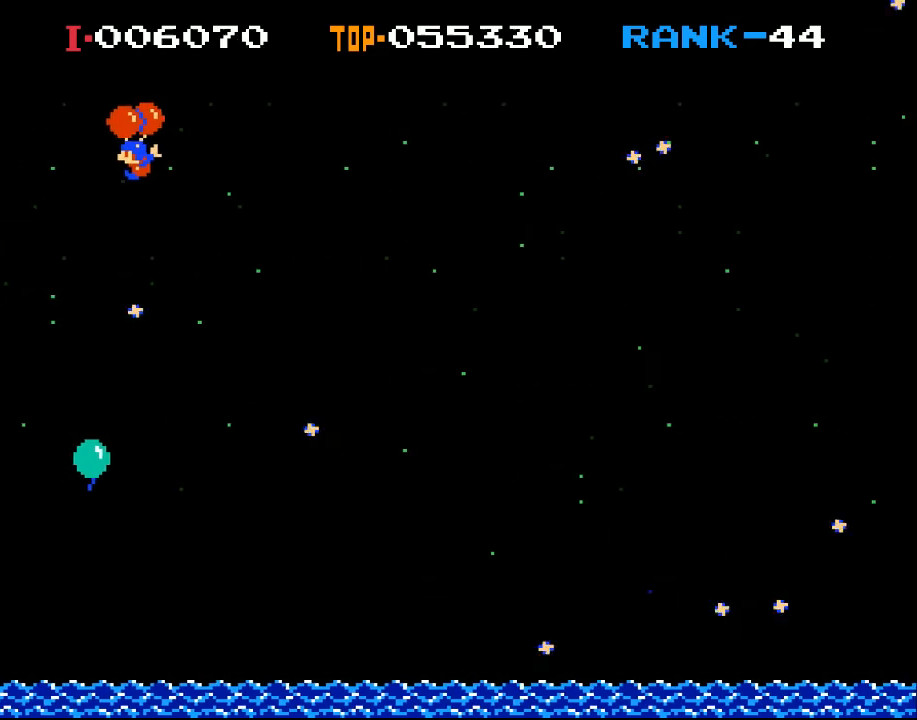
{"buttons": ["DPAD_LEFT"], "left_stick": "center", "events": [[200, "DPAD_LEFT", "up"], [367, "DPAD_LEFT", "down"]]}
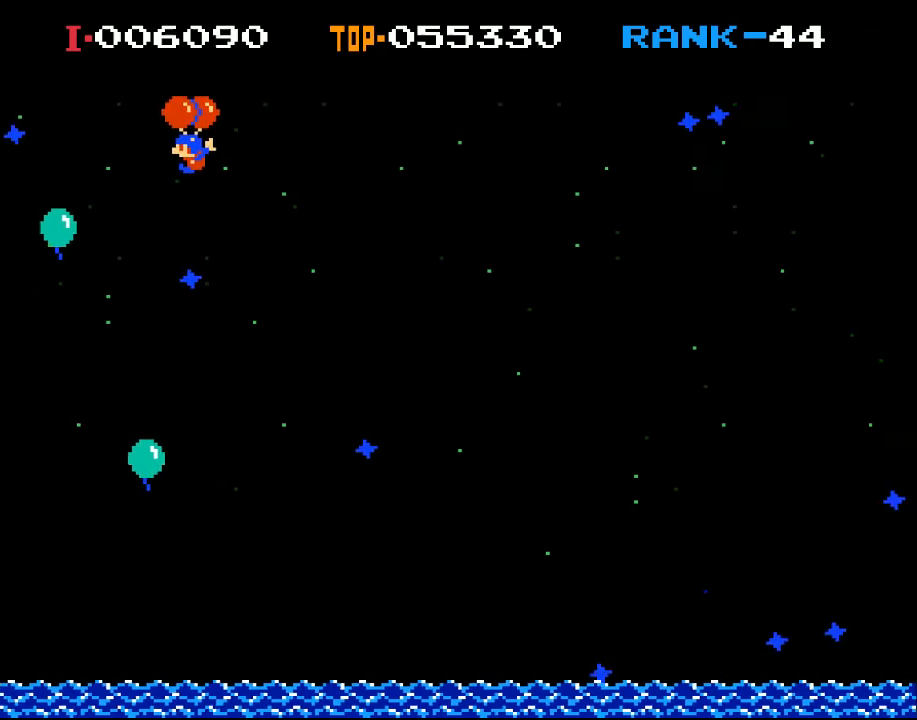
{"buttons": ["X", "DPAD_LEFT"], "left_stick": "center", "events": [[500, "X", "down"]]}
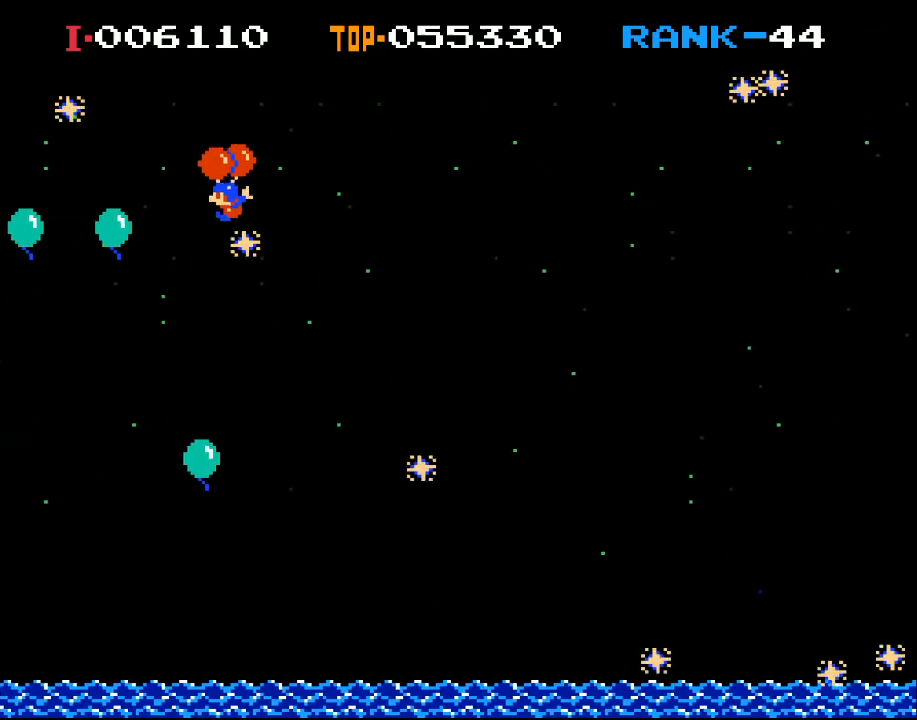
{"buttons": ["DPAD_RIGHT"], "left_stick": "center", "events": [[167, "X", "up"], [267, "DPAD_LEFT", "up"], [367, "DPAD_RIGHT", "down"]]}
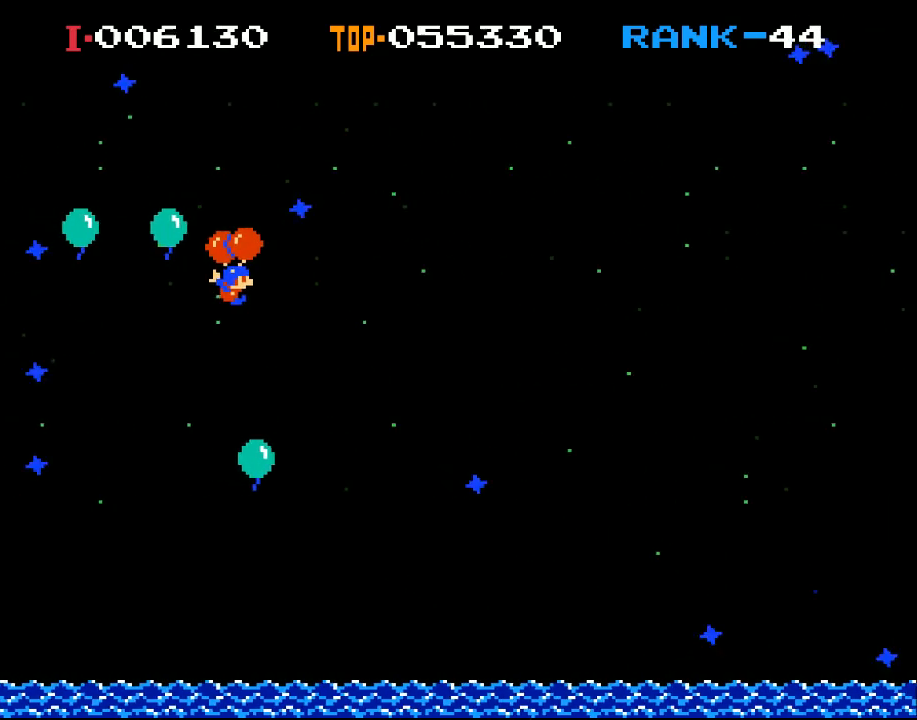
{"buttons": ["DPAD_RIGHT"], "left_stick": "center", "events": [[100, "DPAD_RIGHT", "up"], [200, "DPAD_RIGHT", "down"], [367, "X", "down"], [500, "X", "up"]]}
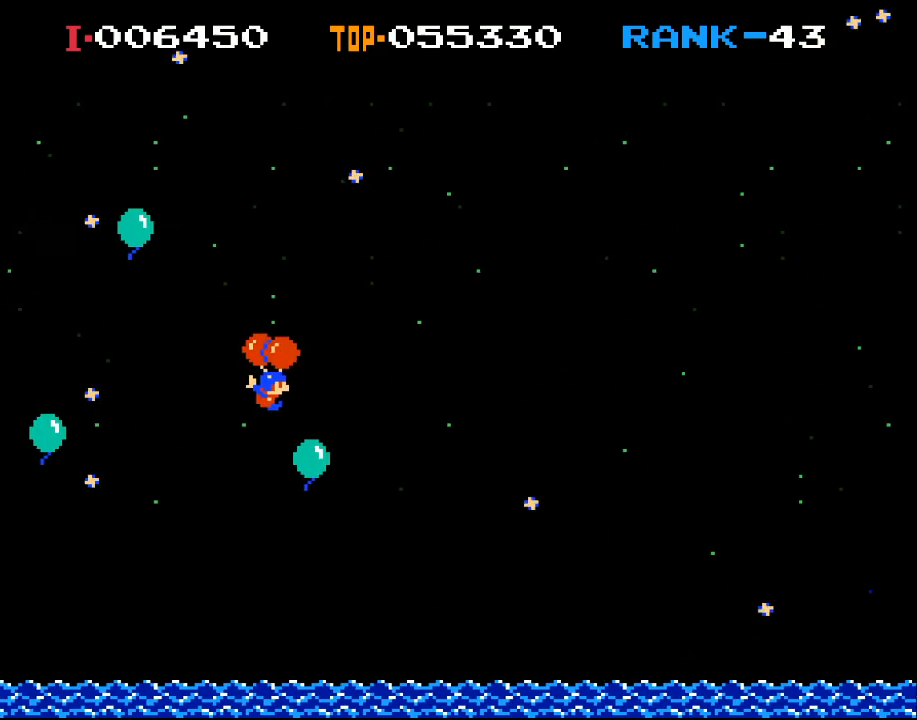
{"buttons": ["X"], "left_stick": "center", "events": [[267, "DPAD_RIGHT", "up"], [333, "X", "down"]]}
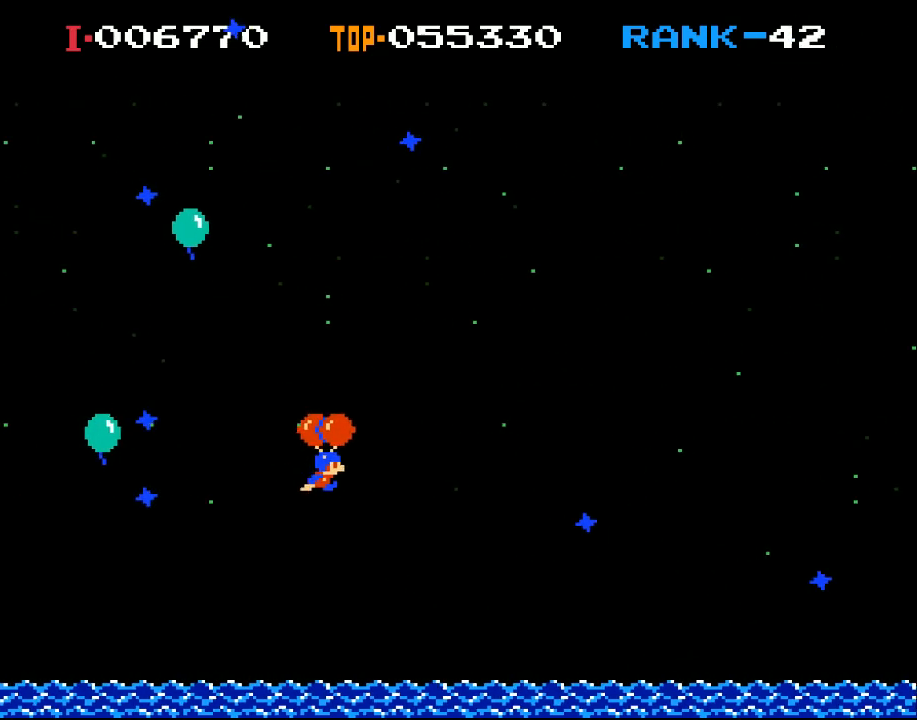
{"buttons": ["X", "DPAD_LEFT"], "left_stick": "center", "events": [[433, "DPAD_LEFT", "down"]]}
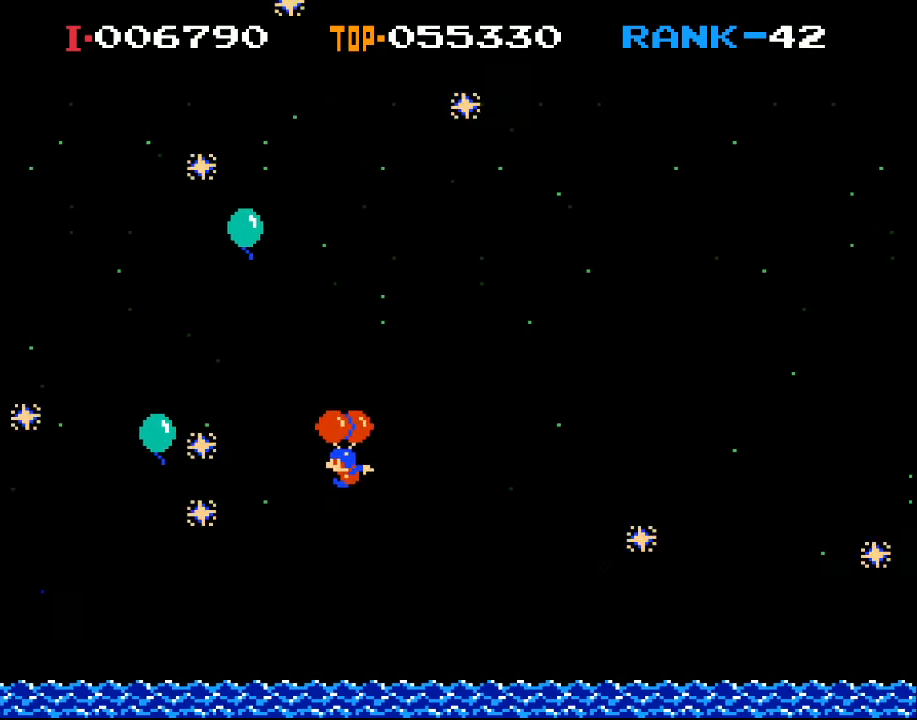
{"buttons": ["DPAD_RIGHT"], "left_stick": "center", "events": [[267, "DPAD_LEFT", "up"], [400, "DPAD_RIGHT", "down"], [400, "X", "up"]]}
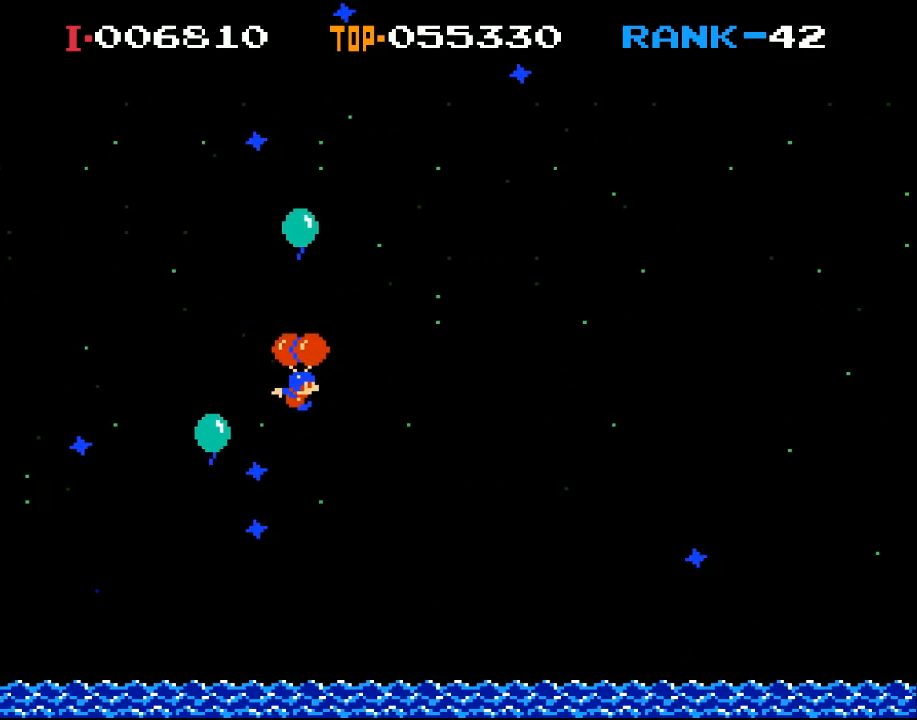
{"buttons": ["DPAD_LEFT"], "left_stick": "center", "events": [[67, "X", "down"], [367, "X", "up"], [400, "DPAD_RIGHT", "up"], [500, "DPAD_LEFT", "down"]]}
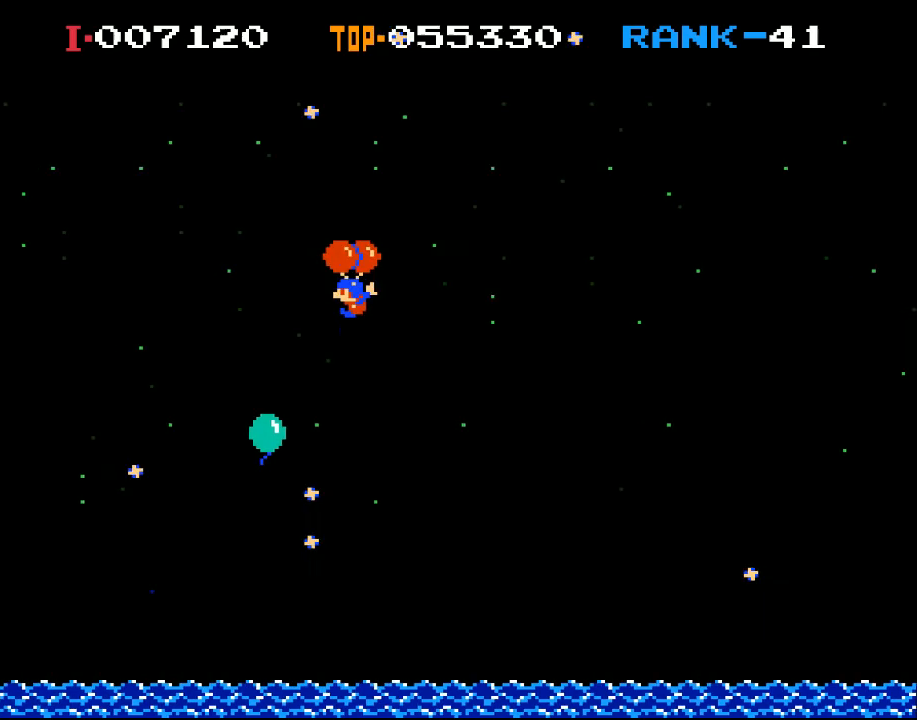
{"buttons": ["DPAD_LEFT"], "left_stick": "center", "events": []}
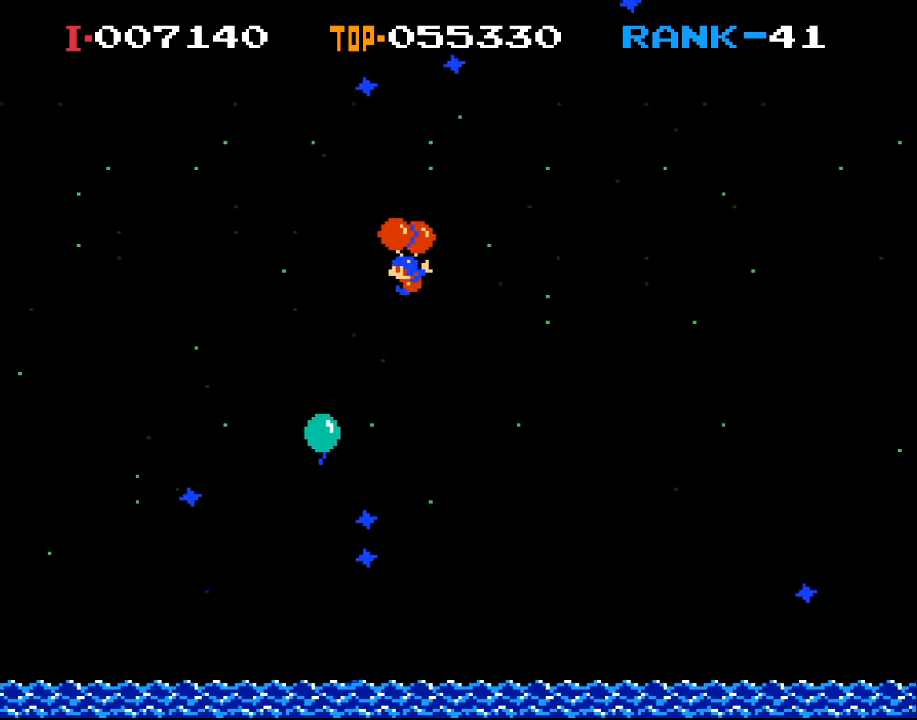
{"buttons": [], "left_stick": "center", "events": [[267, "DPAD_UP", "down"], [400, "DPAD_UP", "up"], [500, "DPAD_LEFT", "up"]]}
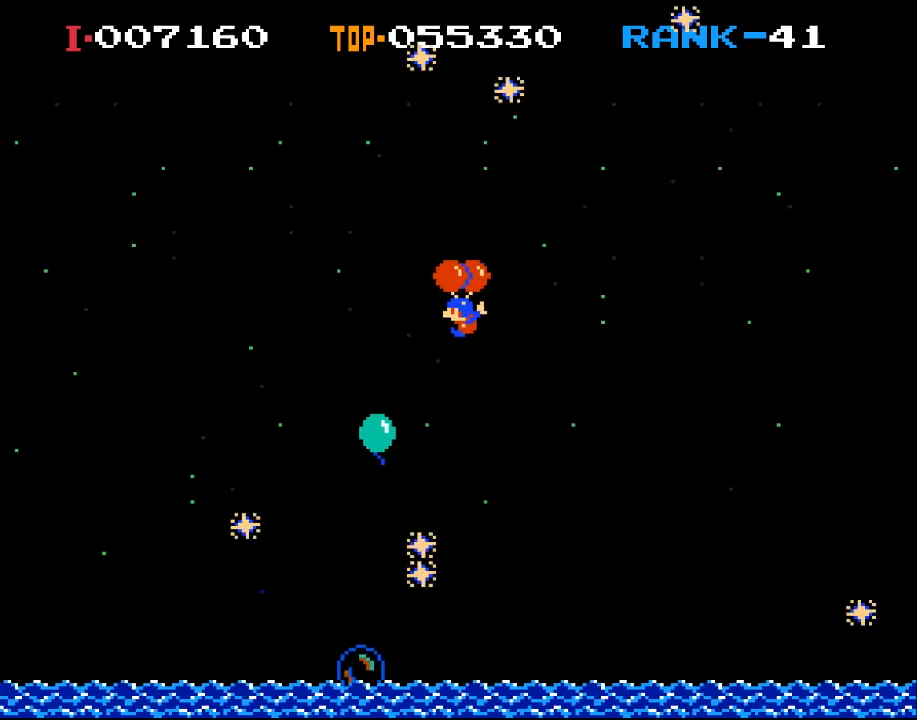
{"buttons": ["X", "DPAD_LEFT"], "left_stick": "center", "events": [[167, "DPAD_LEFT", "down"], [400, "X", "down"]]}
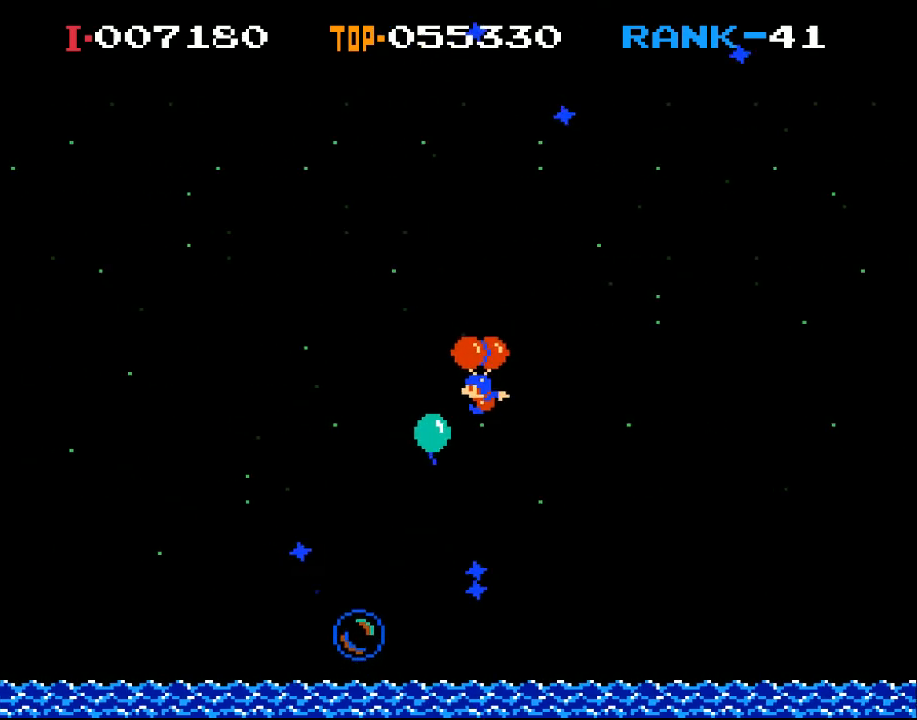
{"buttons": [], "left_stick": "center", "events": [[233, "DPAD_LEFT", "up"], [300, "X", "up"]]}
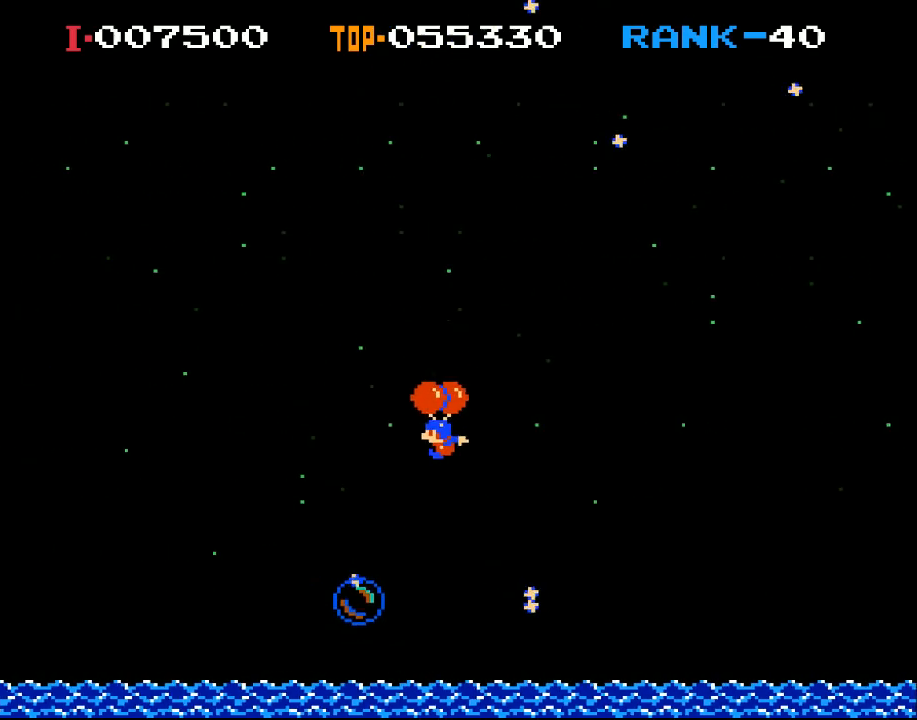
{"buttons": ["X"], "left_stick": "center", "events": [[167, "X", "down"]]}
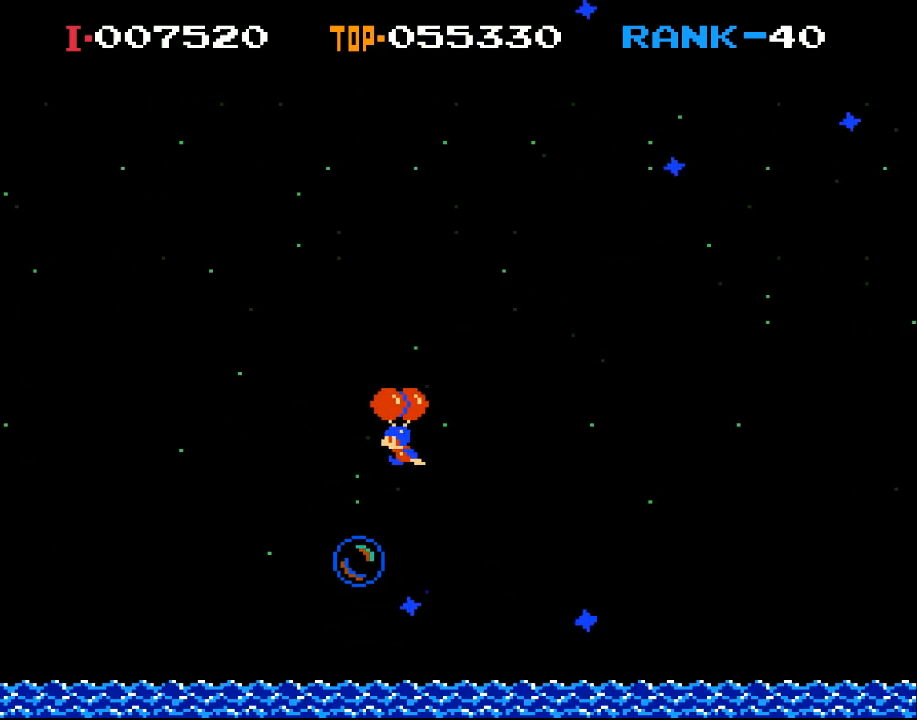
{"buttons": [], "left_stick": "center", "events": [[300, "X", "up"]]}
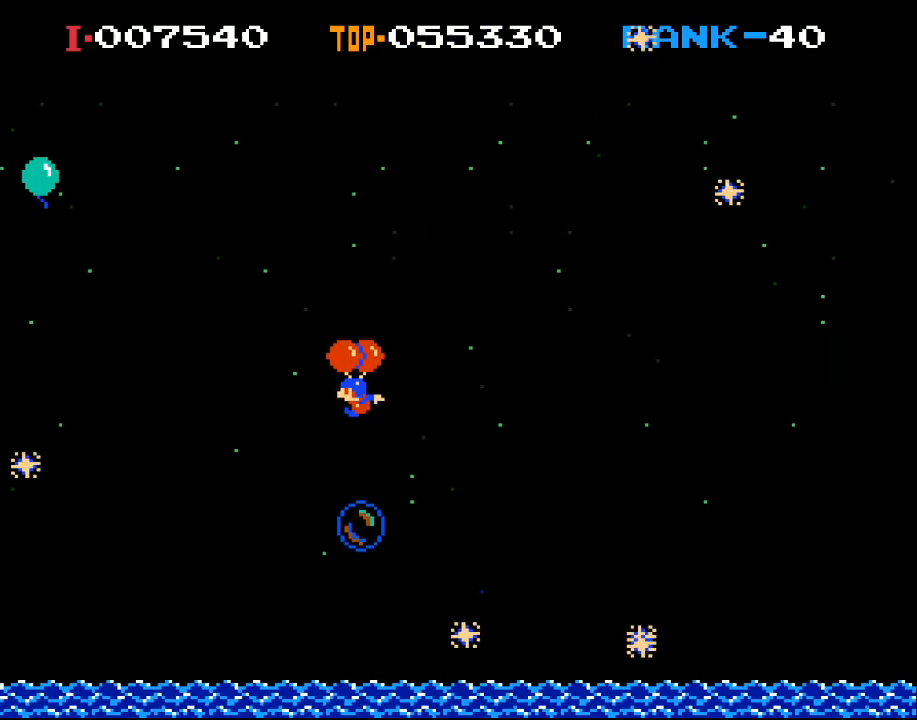
{"buttons": [], "left_stick": "center", "events": [[67, "X", "down"], [200, "X", "up"]]}
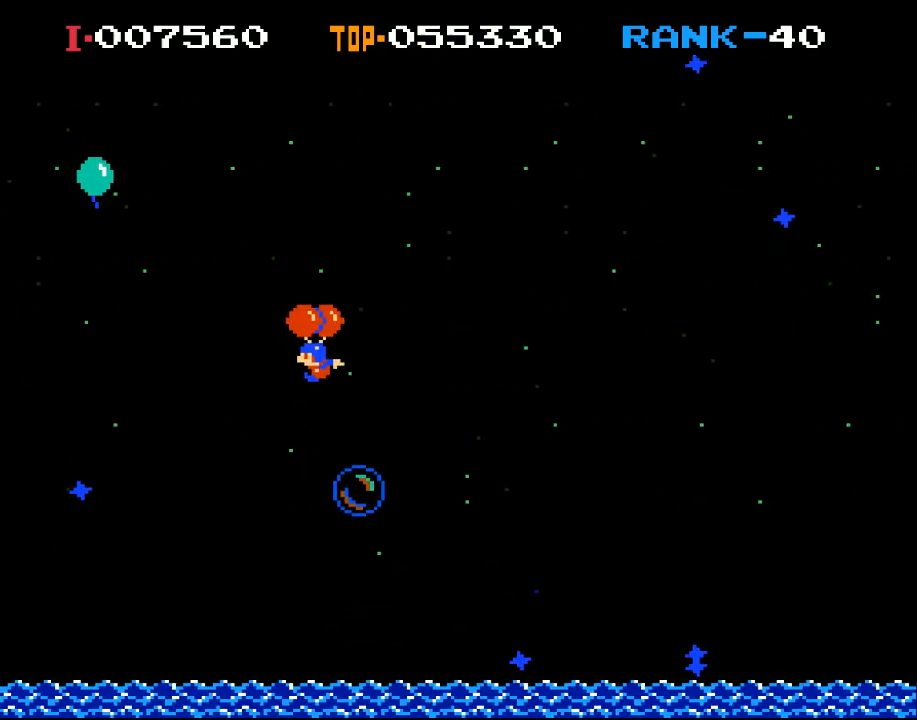
{"buttons": ["X"], "left_stick": "center", "events": [[67, "X", "down"], [200, "DPAD_RIGHT", "down"], [200, "X", "up"], [367, "DPAD_RIGHT", "up"], [500, "X", "down"]]}
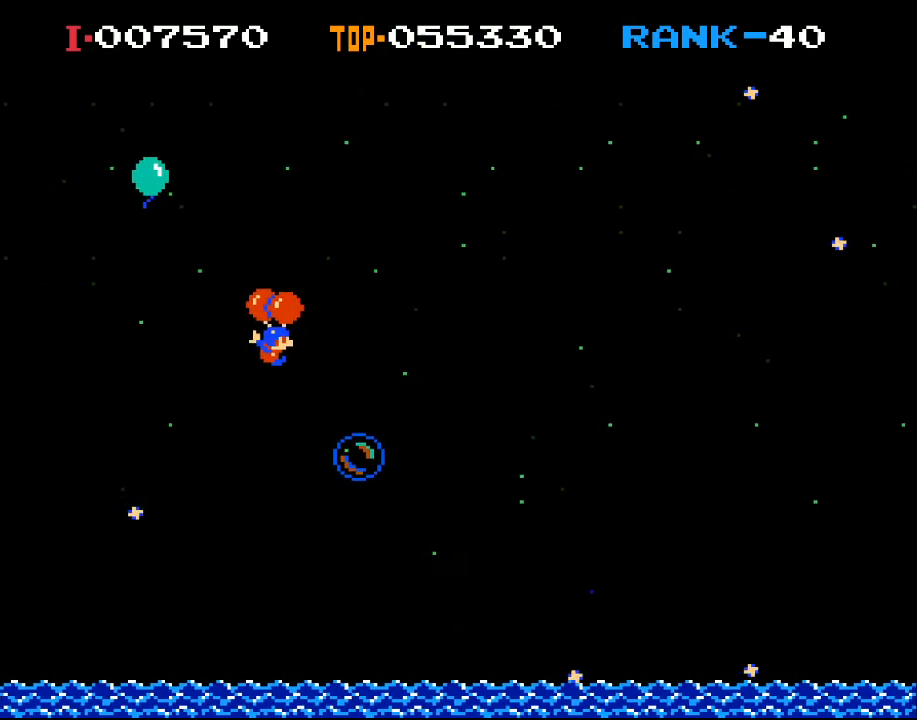
{"buttons": ["DPAD_RIGHT"], "left_stick": "center", "events": [[67, "DPAD_RIGHT", "down"], [100, "X", "up"], [200, "DPAD_RIGHT", "up"], [300, "X", "down"], [400, "DPAD_RIGHT", "down"], [400, "X", "up"]]}
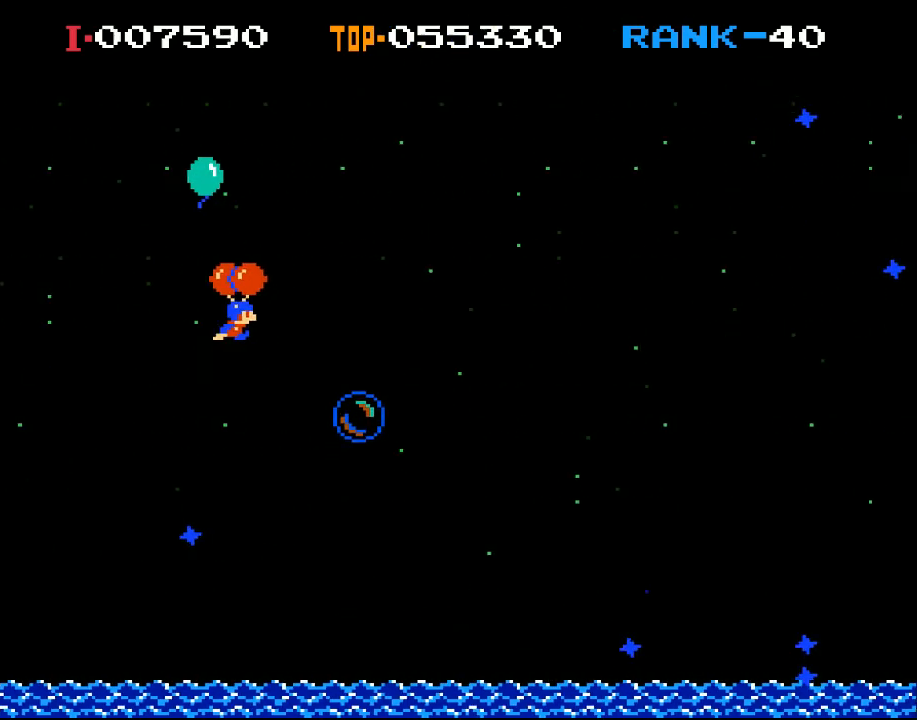
{"buttons": ["DPAD_LEFT"], "left_stick": "center", "events": [[133, "X", "down"], [433, "DPAD_RIGHT", "up"], [500, "DPAD_LEFT", "down"], [500, "X", "up"]]}
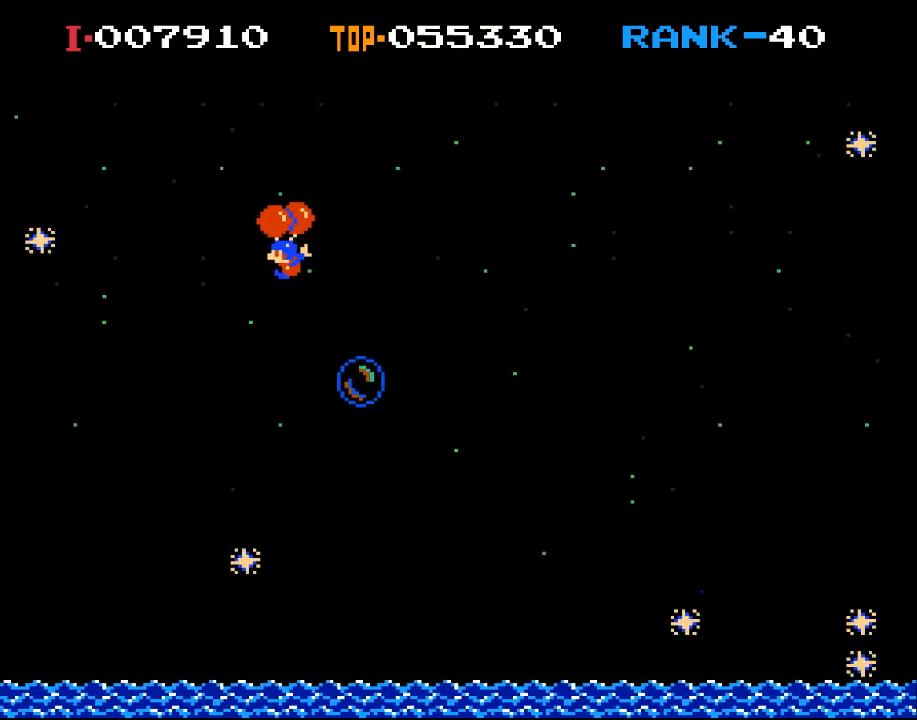
{"buttons": ["X", "DPAD_LEFT"], "left_stick": "center", "events": [[167, "DPAD_LEFT", "up"], [333, "DPAD_LEFT", "down"], [433, "X", "down"]]}
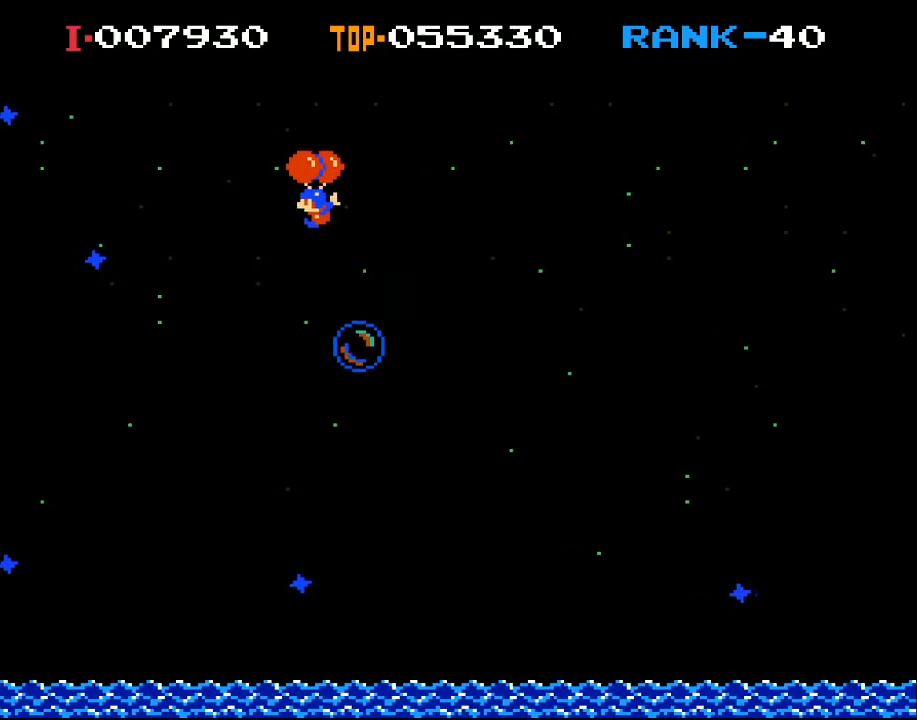
{"buttons": [], "left_stick": "center", "events": [[100, "X", "up"], [200, "DPAD_LEFT", "up"]]}
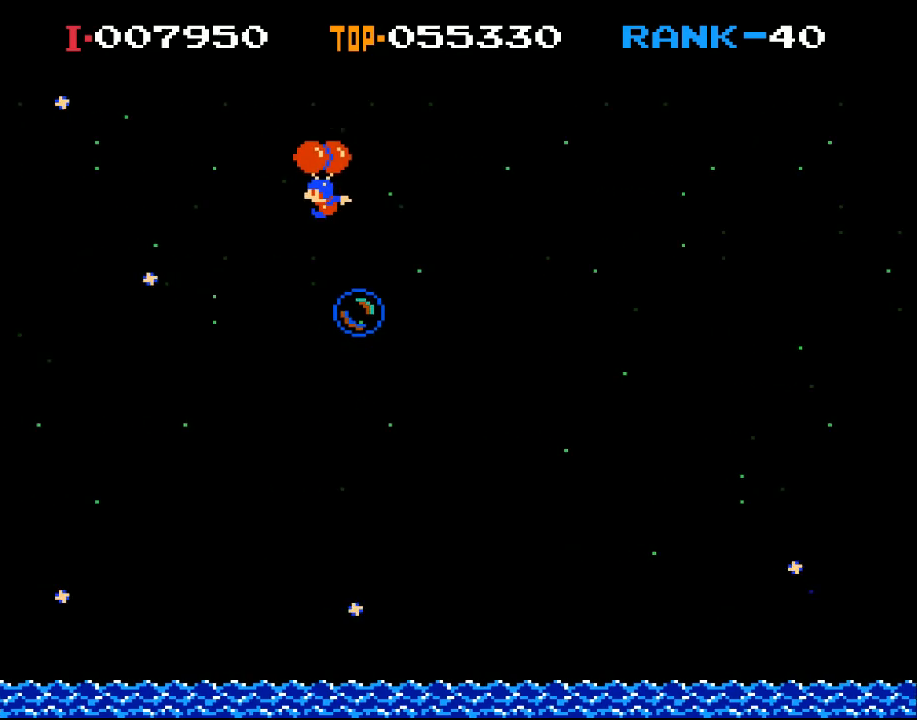
{"buttons": [], "left_stick": "center", "events": [[100, "DPAD_LEFT", "down"], [100, "X", "down"], [200, "DPAD_UP", "down"], [233, "X", "up"], [267, "DPAD_UP", "up"], [300, "DPAD_LEFT", "up"]]}
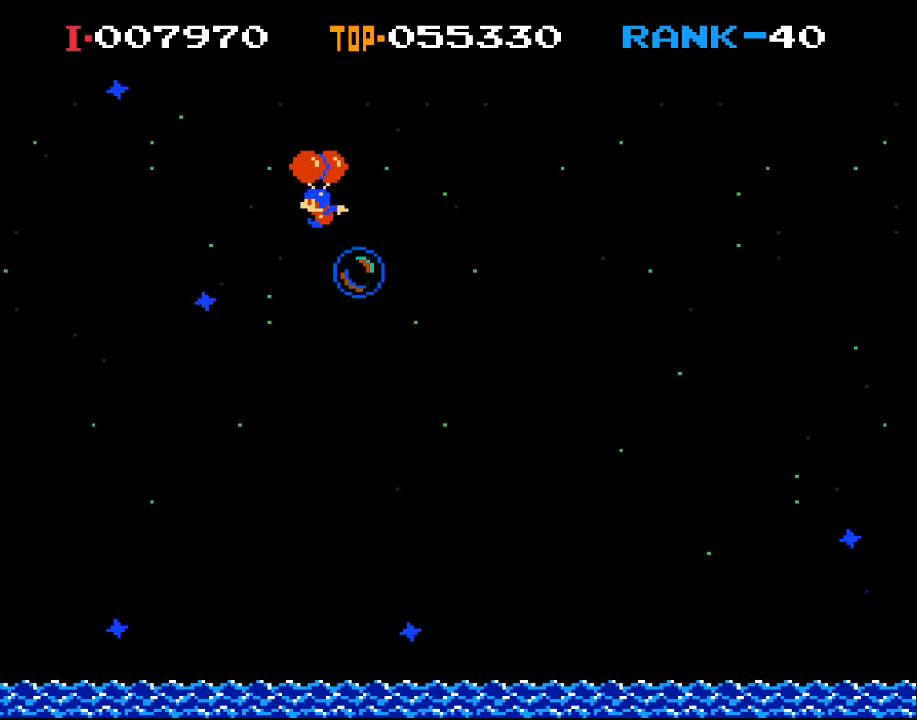
{"buttons": ["DPAD_LEFT"], "left_stick": "center", "events": [[33, "DPAD_LEFT", "down"], [33, "X", "down"], [233, "DPAD_LEFT", "up"], [233, "X", "up"], [333, "X", "down"], [367, "DPAD_LEFT", "down"], [500, "X", "up"]]}
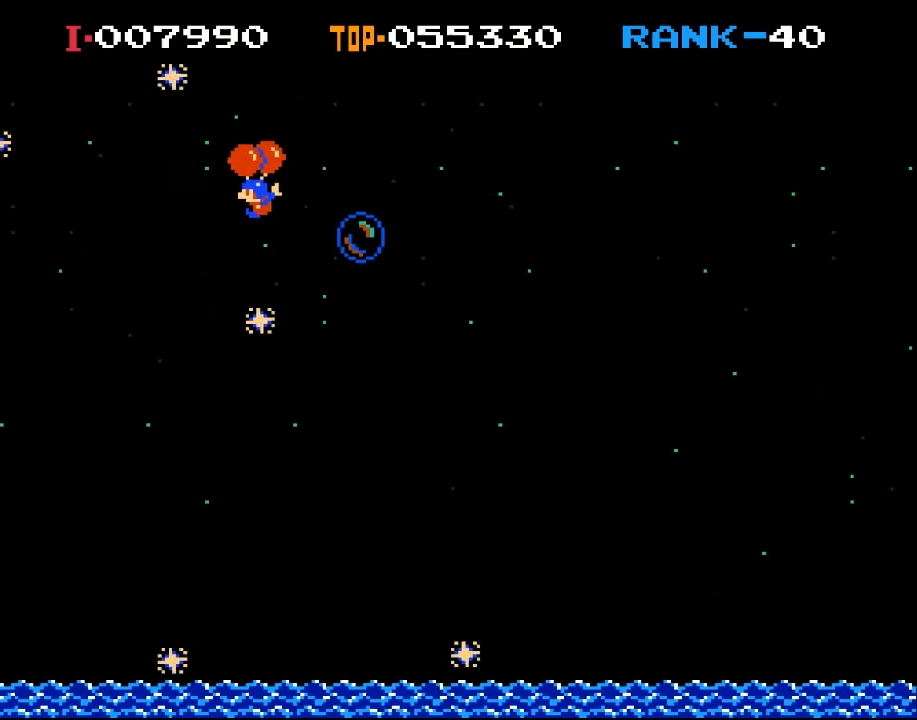
{"buttons": ["DPAD_RIGHT"], "left_stick": "center", "events": [[67, "DPAD_LEFT", "up"], [333, "DPAD_RIGHT", "down"]]}
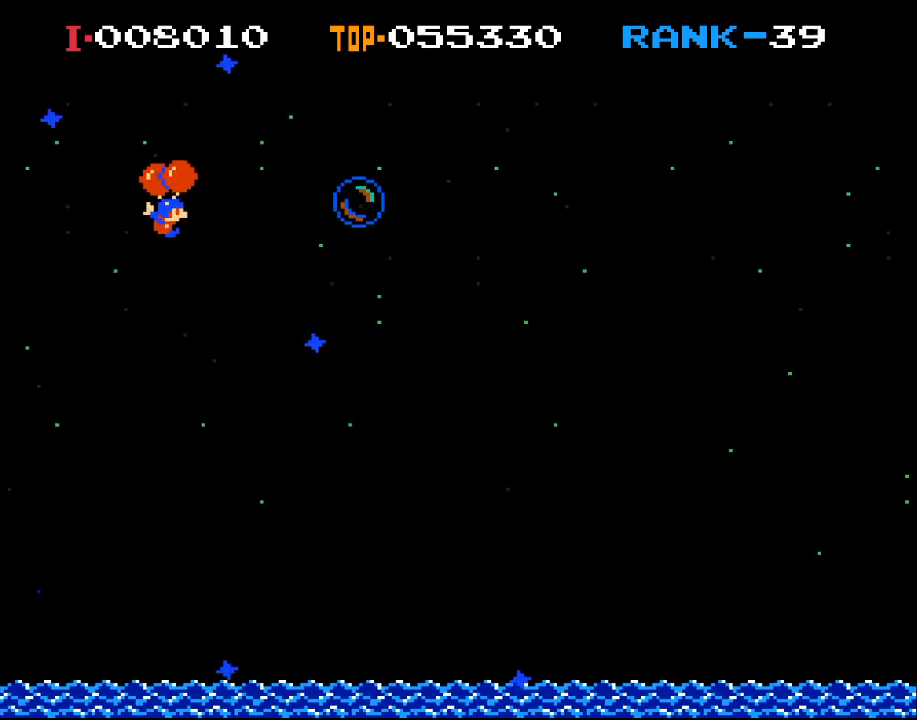
{"buttons": ["DPAD_RIGHT"], "left_stick": "center", "events": [[267, "X", "down"], [467, "X", "up"]]}